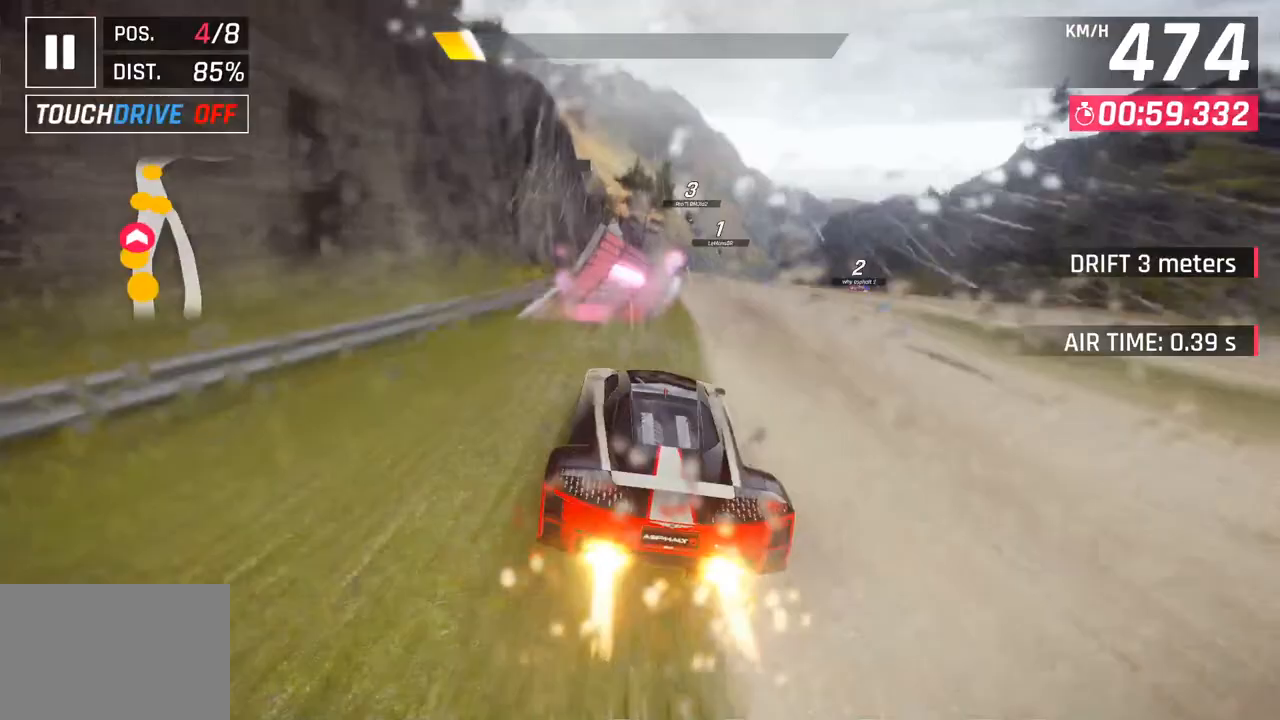
Gameplay with a controller (PlayStation layout); each line is a JSON object with the inputs held at the frame after it. "events" lists button and stick changes between this image and that frame as [ms after this image, input, new state], when the widget could be followed in between.
{"buttons": ["CROSS", "R1"], "left_stick": "right", "right_stick": "center", "events": [[67, "CROSS", "up"], [183, "SQUARE", "down"], [217, "CROSS", "down"], [233, "SQUARE", "up"], [267, "left_stick", "center"], [317, "CROSS", "up"], [333, "left_stick", "right"], [433, "CROSS", "down"], [483, "R1", "down"]]}
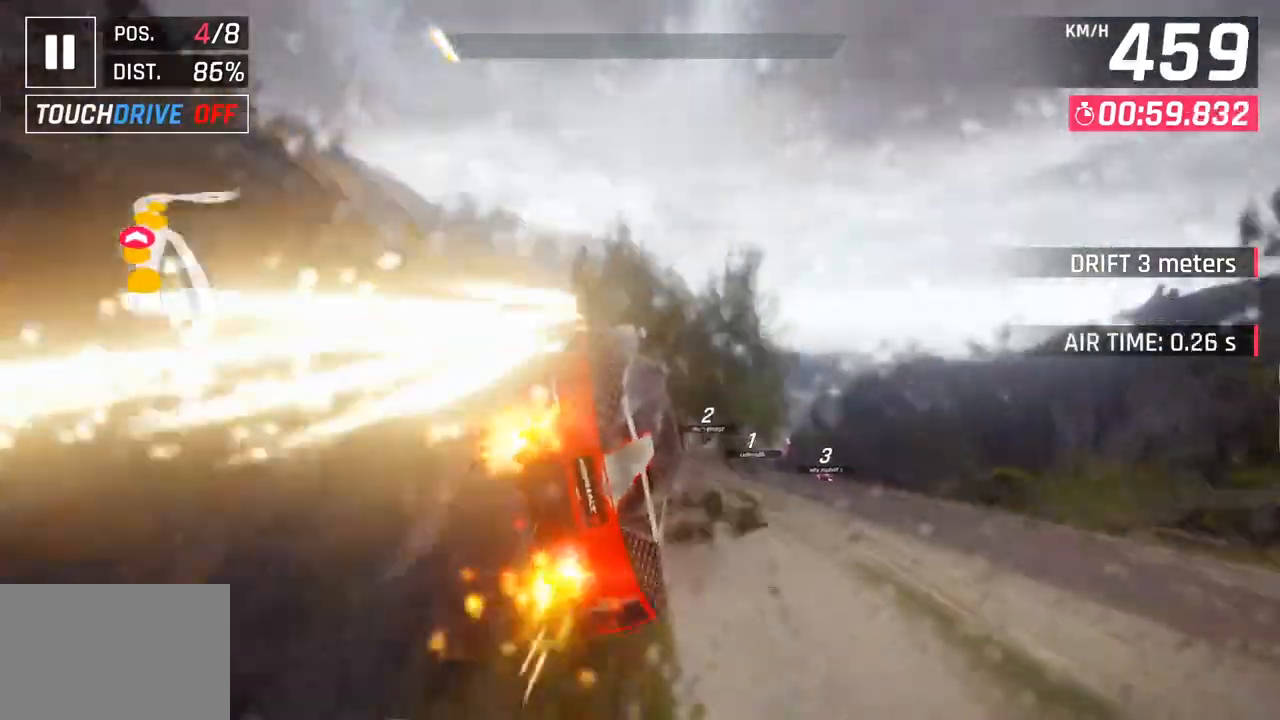
{"buttons": [], "left_stick": "right", "right_stick": "center", "events": [[100, "CROSS", "up"], [133, "R1", "up"], [150, "left_stick", "down"], [200, "left_stick", "down-left"], [217, "R1", "down"], [233, "CROSS", "down"], [333, "left_stick", "center"], [383, "CROSS", "up"], [400, "R1", "up"], [417, "left_stick", "right"]]}
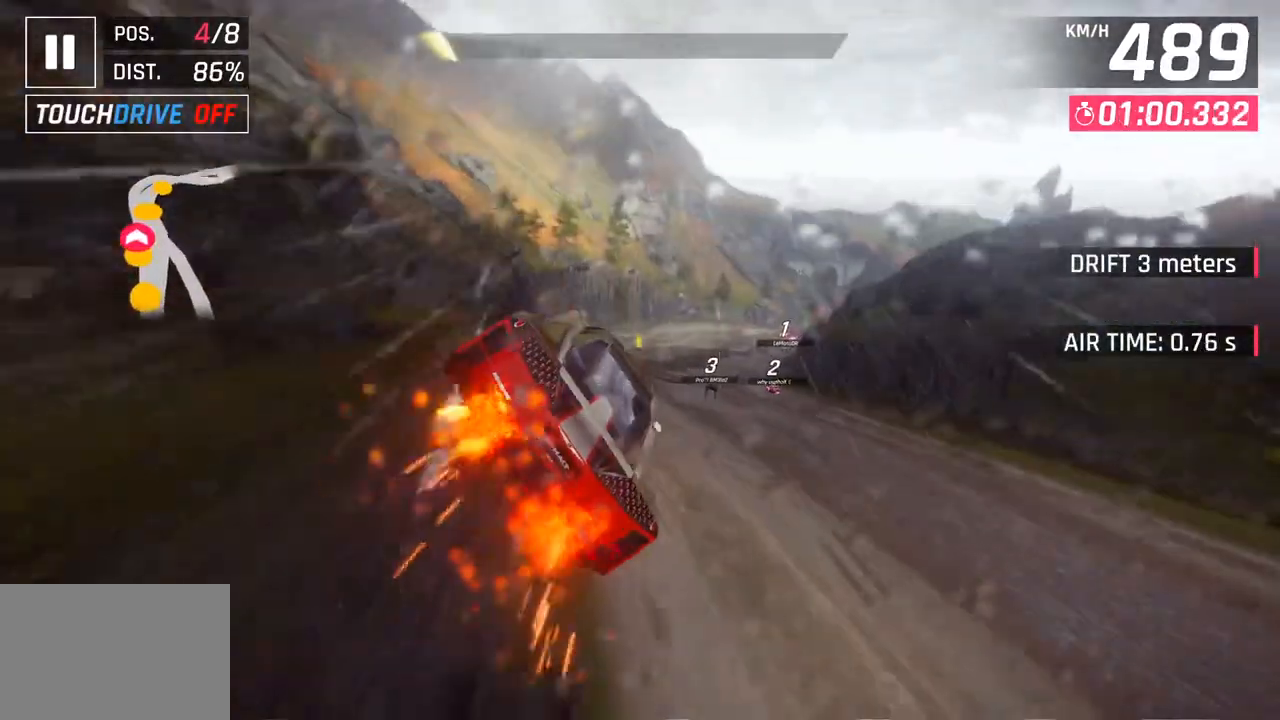
{"buttons": [], "left_stick": "right", "right_stick": "center", "events": [[217, "SQUARE", "down"], [383, "SQUARE", "up"]]}
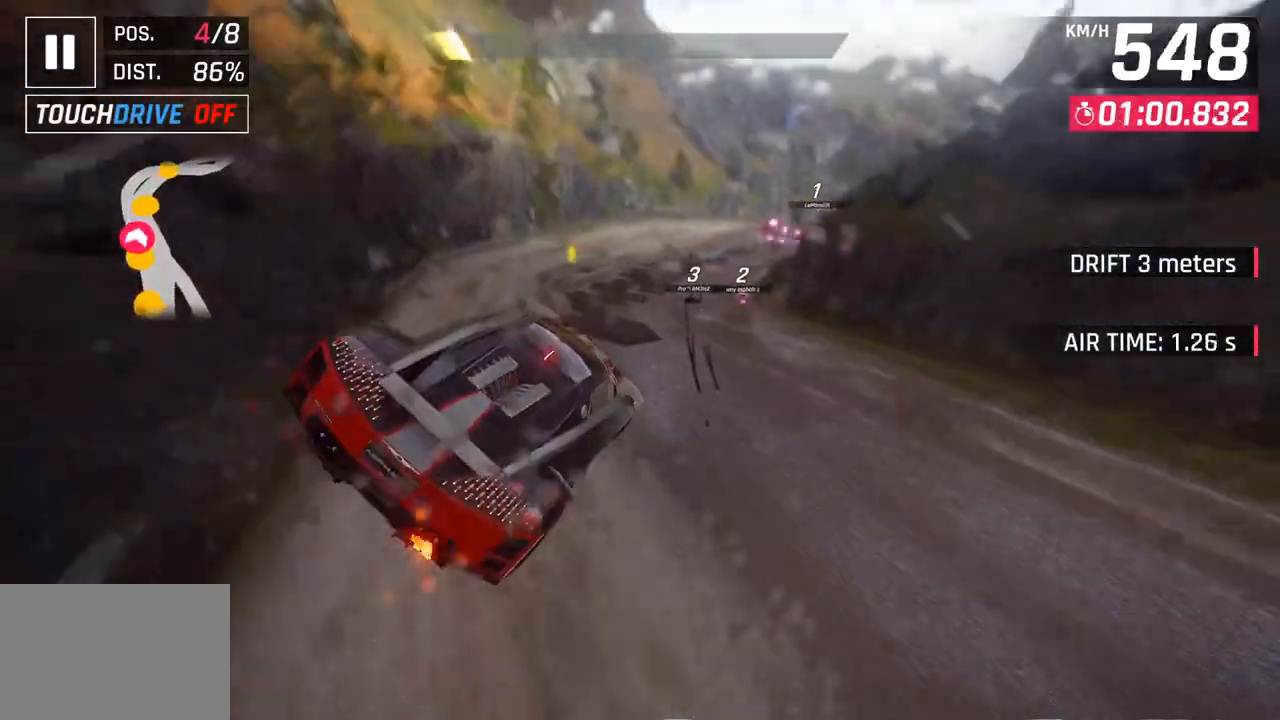
{"buttons": [], "left_stick": "right", "right_stick": "center", "events": []}
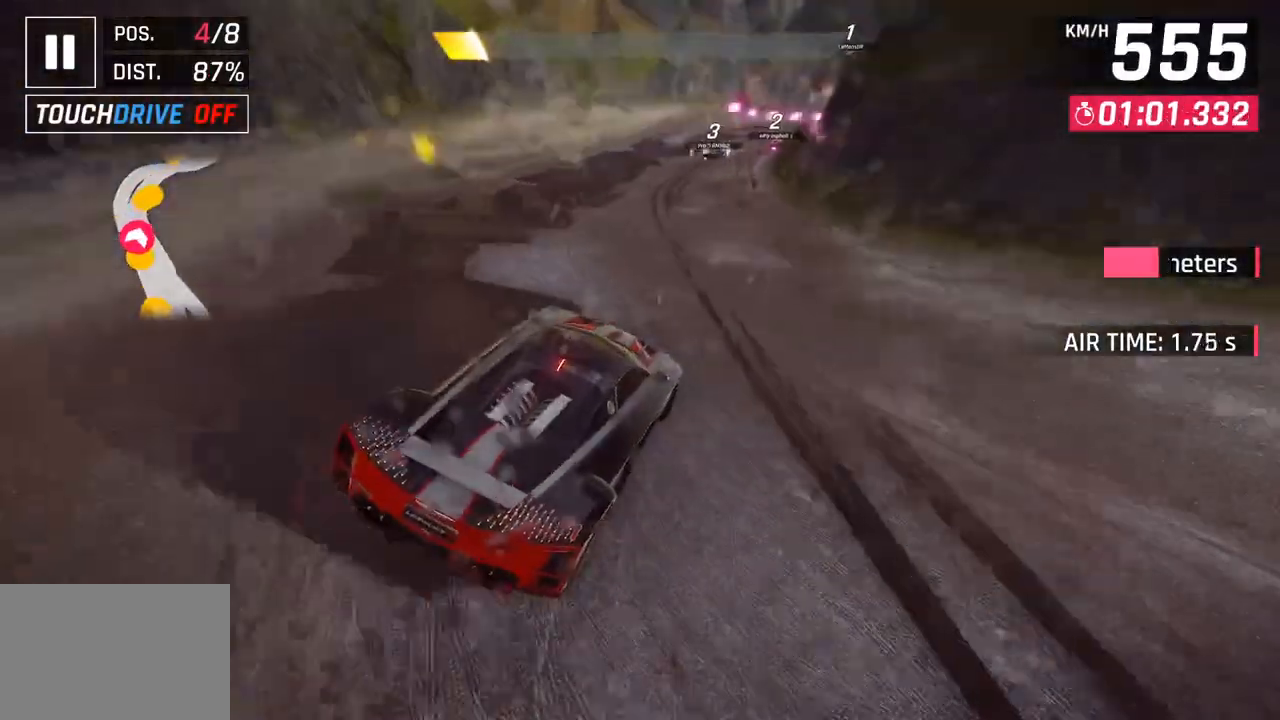
{"buttons": ["CROSS", "SQUARE", "R1"], "left_stick": "right", "right_stick": "center", "events": [[300, "CROSS", "down"], [300, "R1", "down"], [350, "SQUARE", "down"]]}
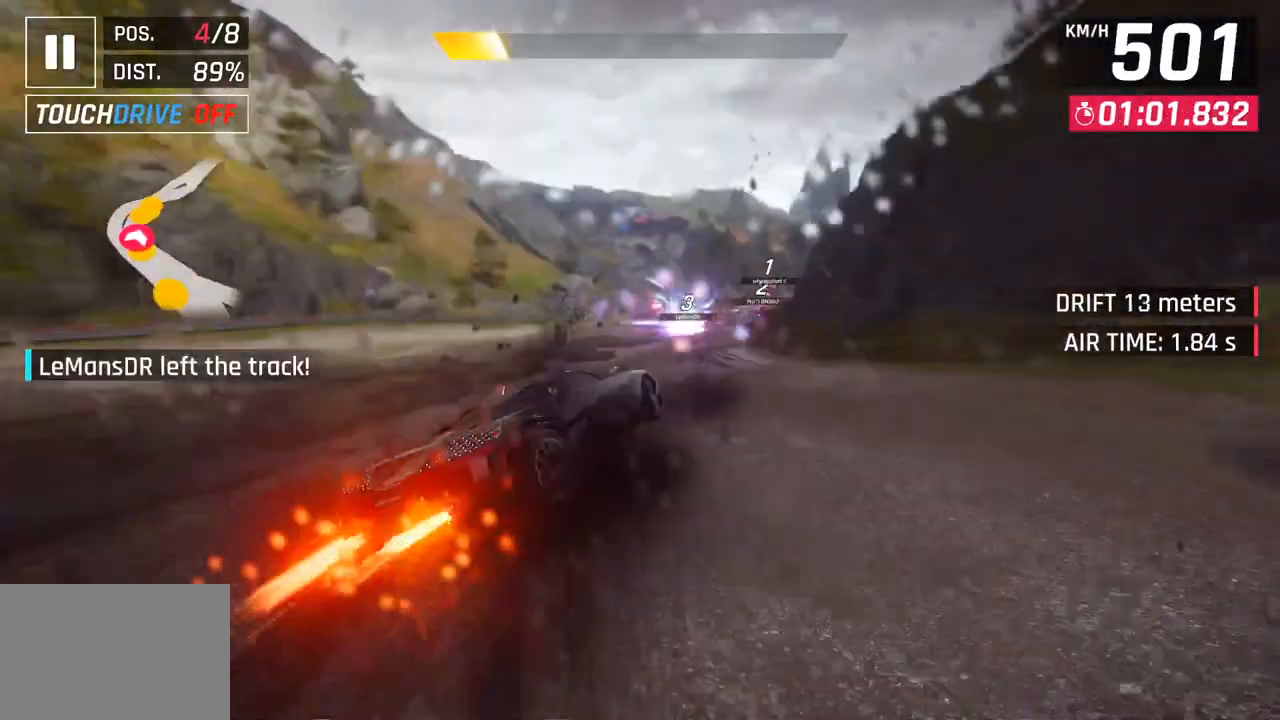
{"buttons": [], "left_stick": "center", "right_stick": "center", "events": [[100, "R1", "up"], [100, "SQUARE", "up"], [133, "CROSS", "up"], [500, "left_stick", "center"]]}
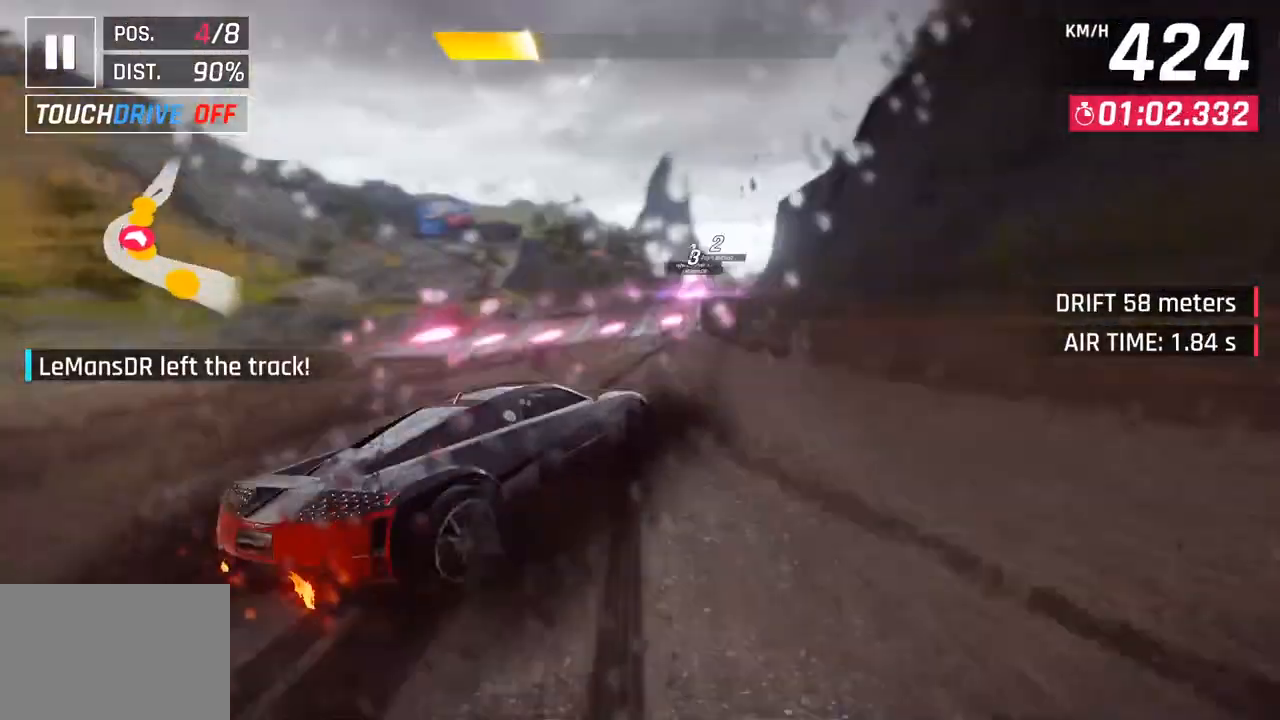
{"buttons": [], "left_stick": "right", "right_stick": "center", "events": [[33, "left_stick", "down-left"], [100, "left_stick", "center"], [150, "CROSS", "down"], [150, "R1", "down"], [167, "left_stick", "right"], [383, "CROSS", "up"], [383, "R1", "up"]]}
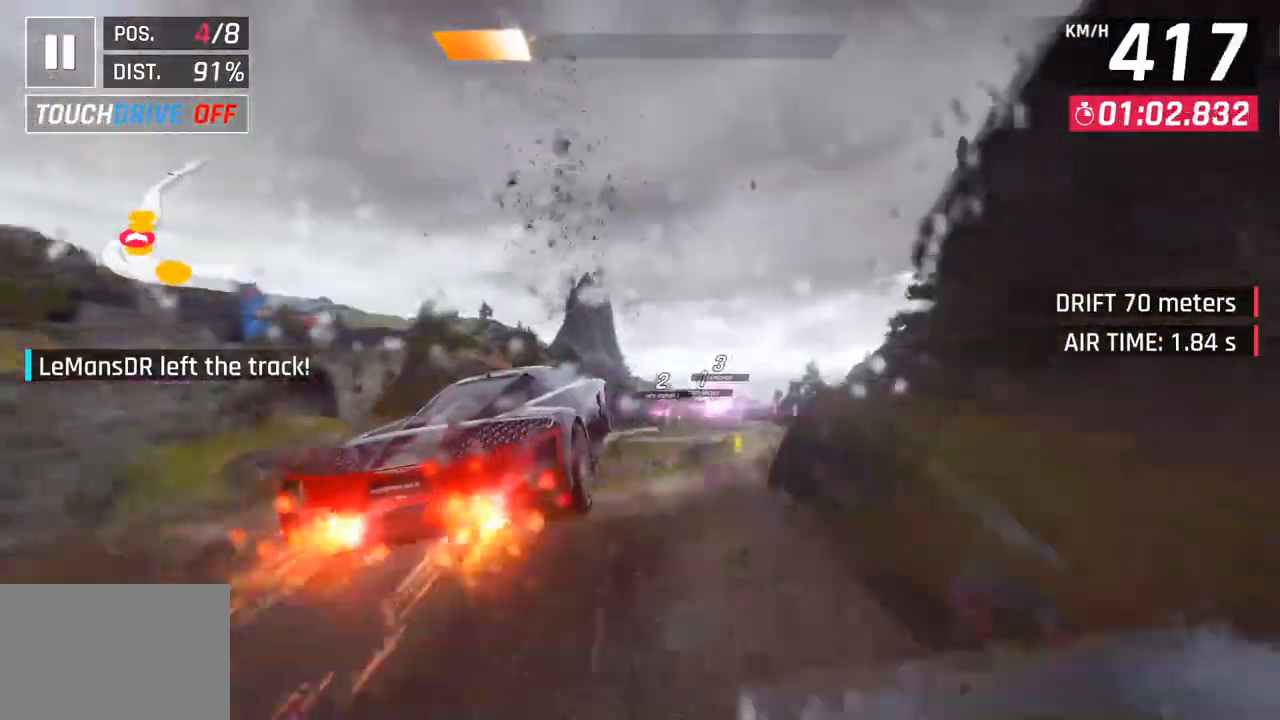
{"buttons": ["CROSS", "R1"], "left_stick": "down-right", "right_stick": "center", "events": [[267, "left_stick", "down-right"], [333, "R1", "down"], [350, "CROSS", "down"]]}
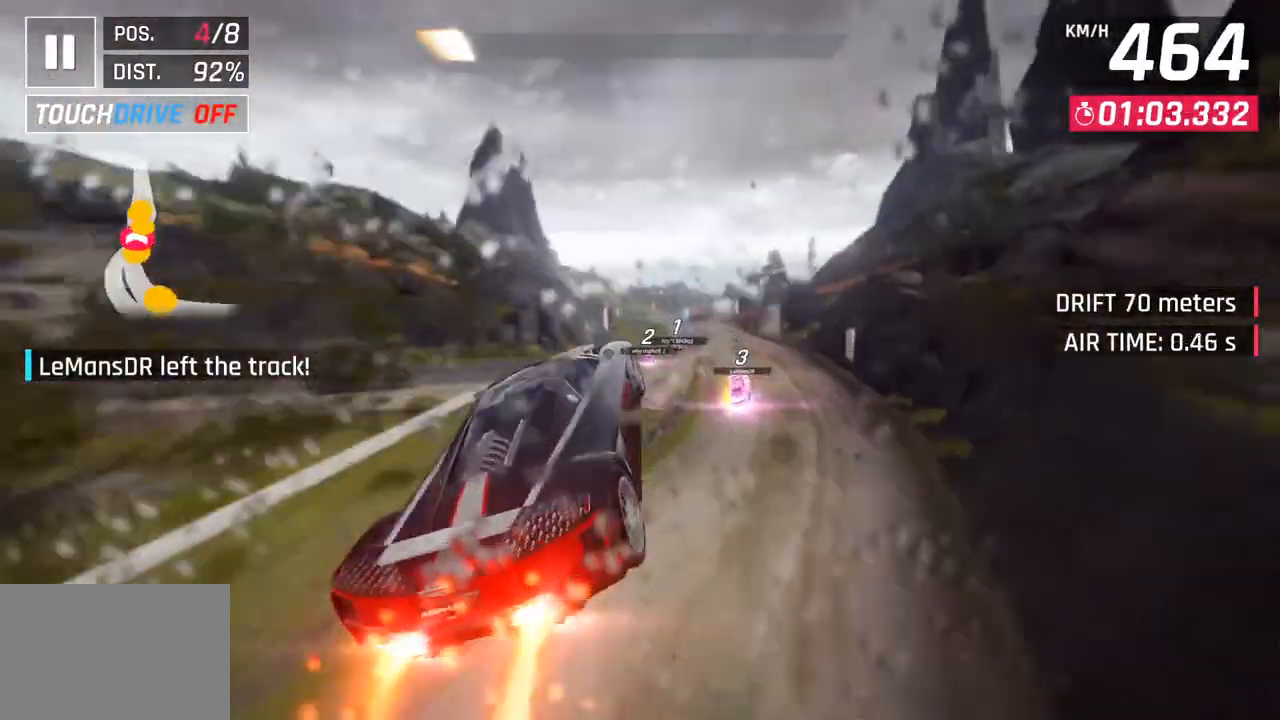
{"buttons": [], "left_stick": "center", "right_stick": "center", "events": [[100, "CROSS", "up"], [100, "R1", "up"], [283, "left_stick", "down"], [317, "SQUARE", "down"], [433, "left_stick", "center"], [467, "SQUARE", "up"]]}
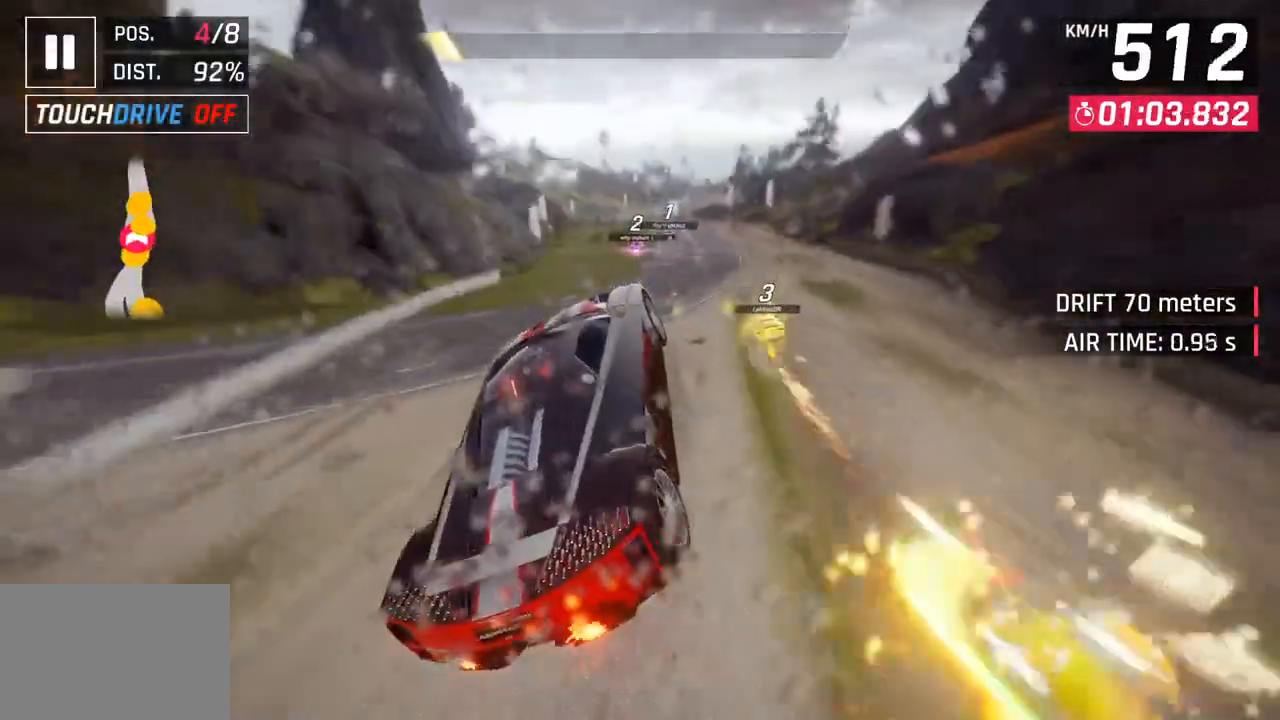
{"buttons": [], "left_stick": "center", "right_stick": "center", "events": [[283, "left_stick", "right"], [383, "CROSS", "down"], [483, "CROSS", "up"], [483, "left_stick", "center"]]}
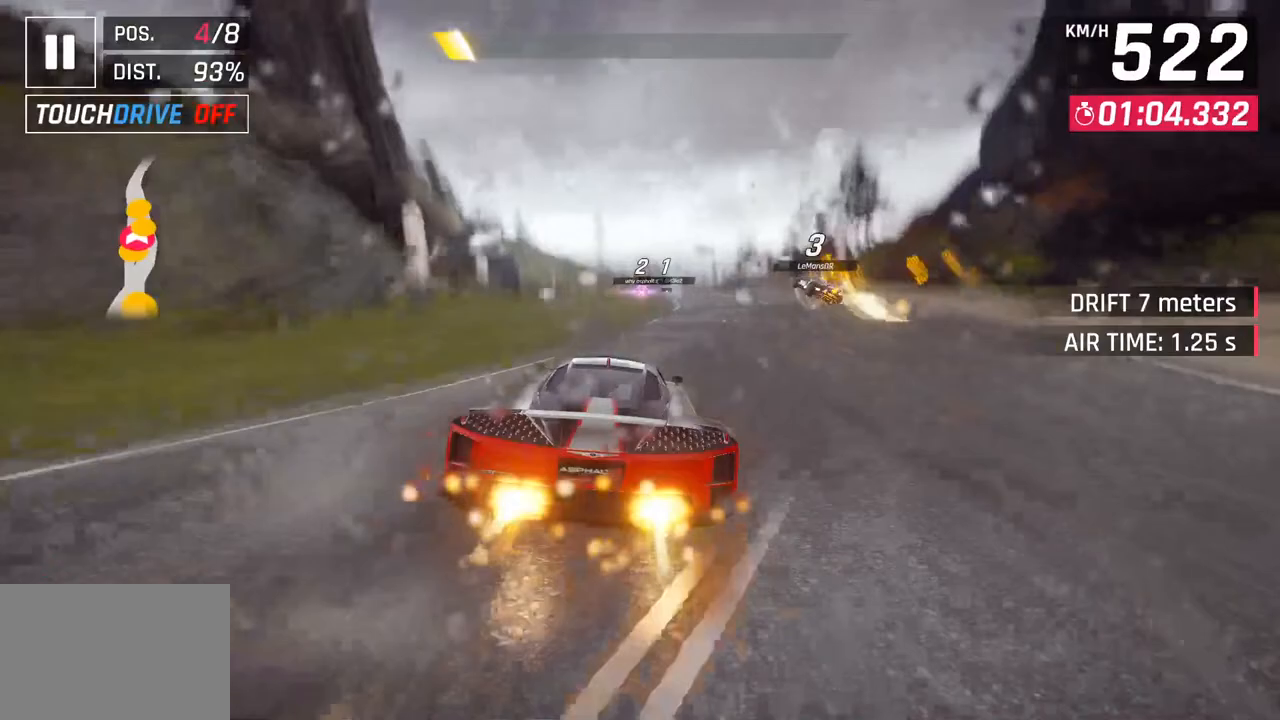
{"buttons": ["CROSS"], "left_stick": "center", "right_stick": "center", "events": [[117, "SQUARE", "down"], [150, "CROSS", "down"], [150, "SQUARE", "up"], [317, "CROSS", "up"], [433, "SQUARE", "down"], [483, "CROSS", "down"], [483, "SQUARE", "up"]]}
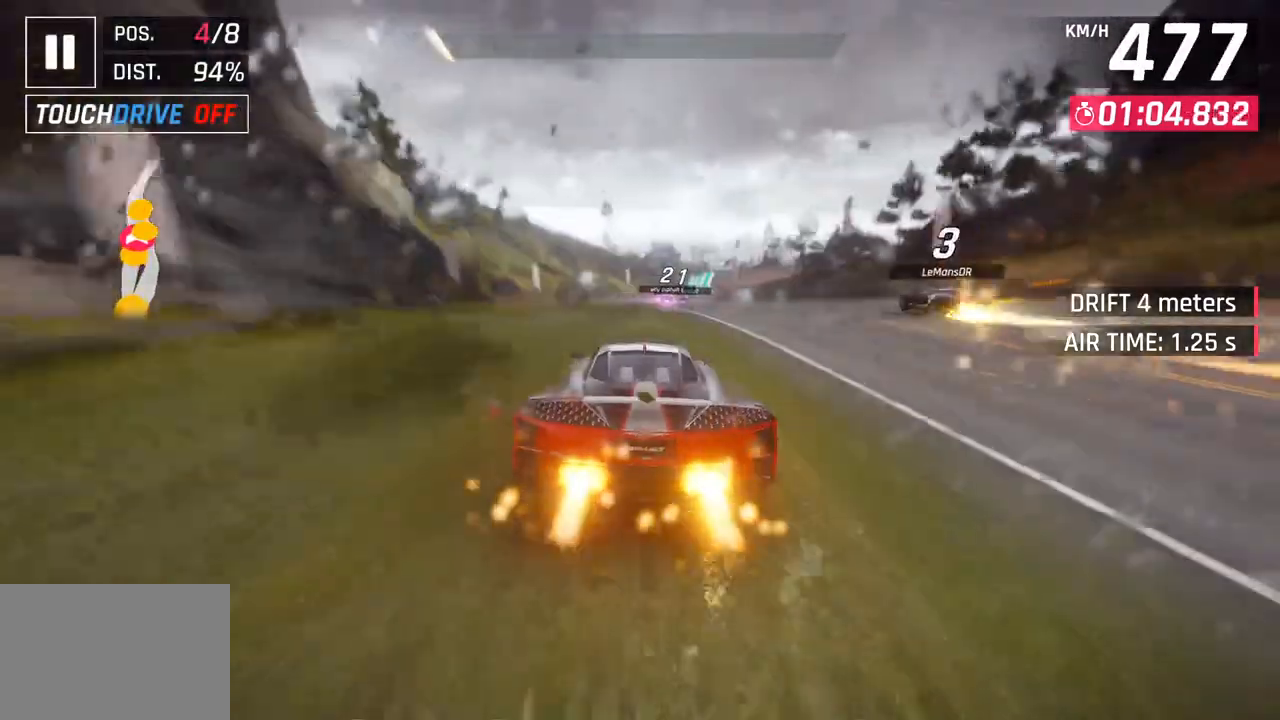
{"buttons": [], "left_stick": "center", "right_stick": "center", "events": [[17, "left_stick", "right"], [133, "CROSS", "up"], [167, "left_stick", "center"], [300, "SQUARE", "down"], [400, "SQUARE", "up"]]}
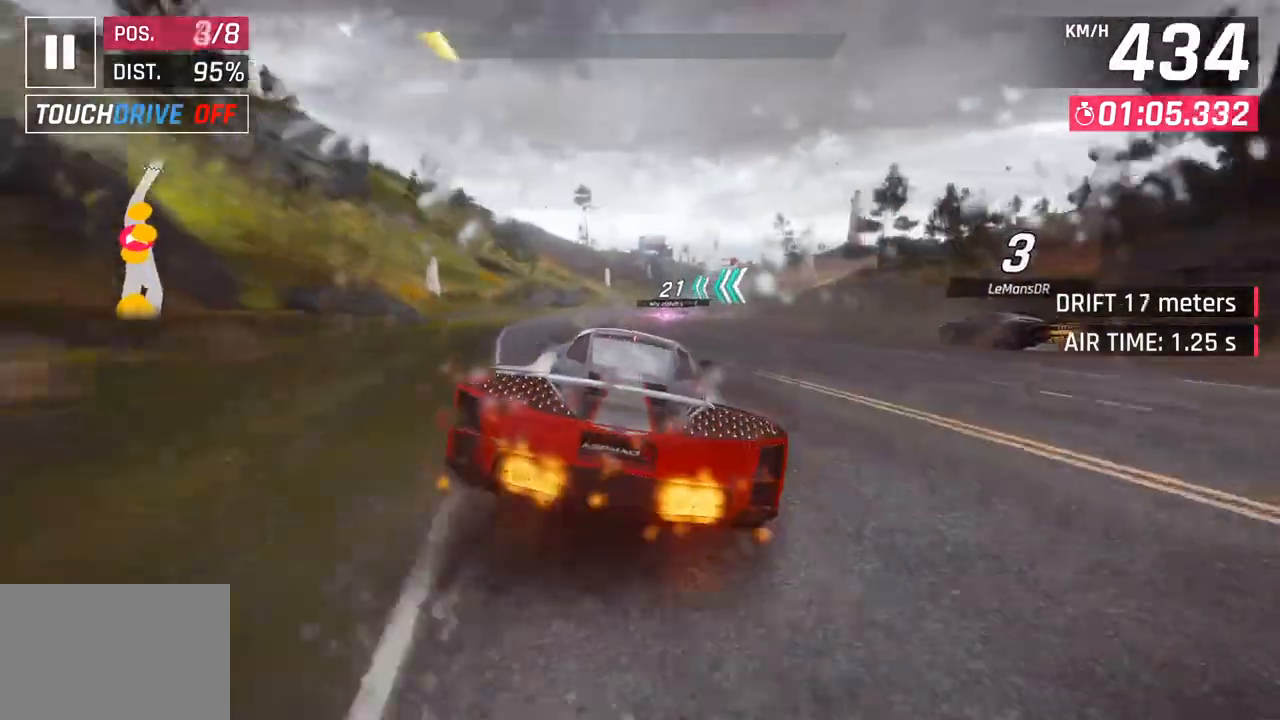
{"buttons": [], "left_stick": "center", "right_stick": "center", "events": []}
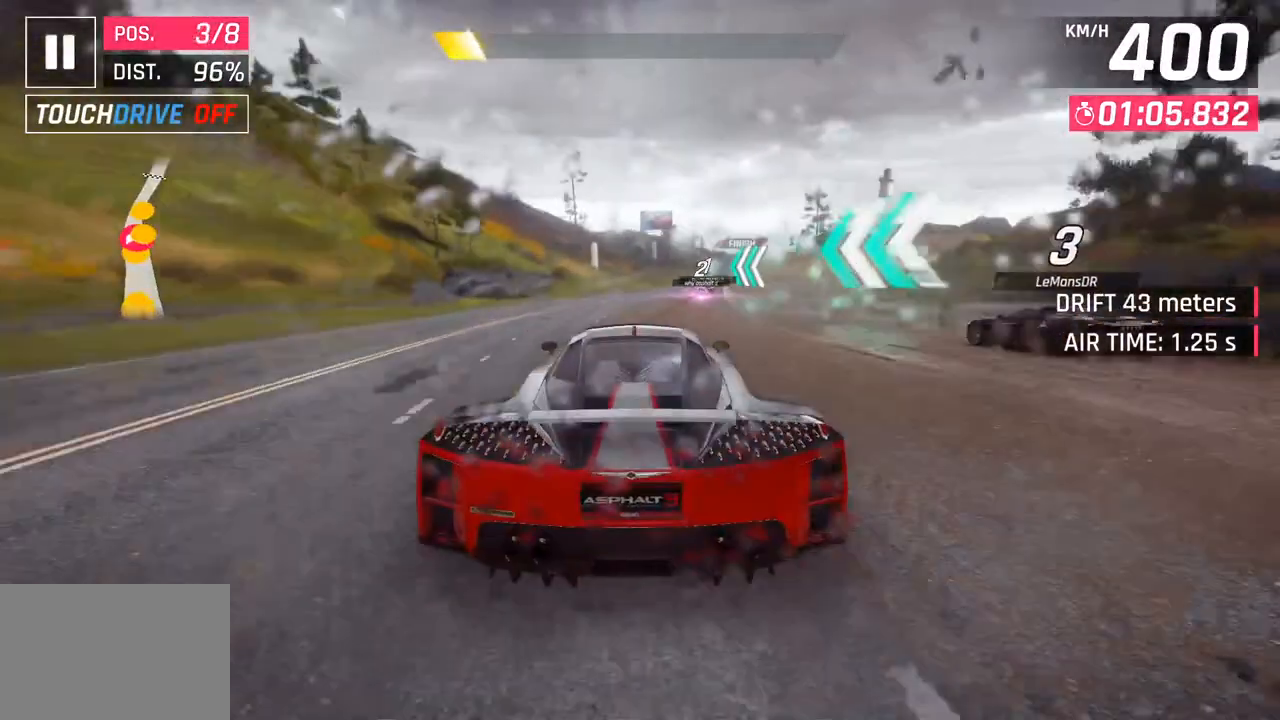
{"buttons": [], "left_stick": "right", "right_stick": "center", "events": [[317, "left_stick", "right"]]}
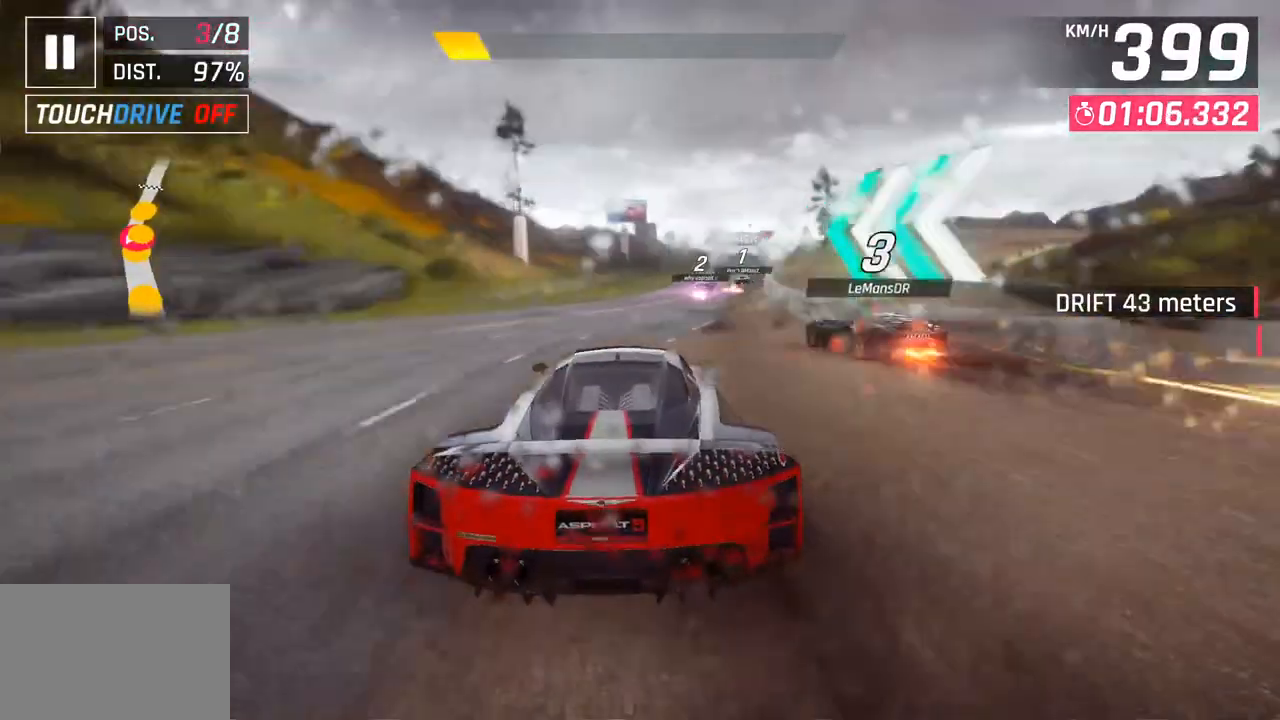
{"buttons": [], "left_stick": "right", "right_stick": "center", "events": [[50, "CROSS", "down"], [150, "CROSS", "up"]]}
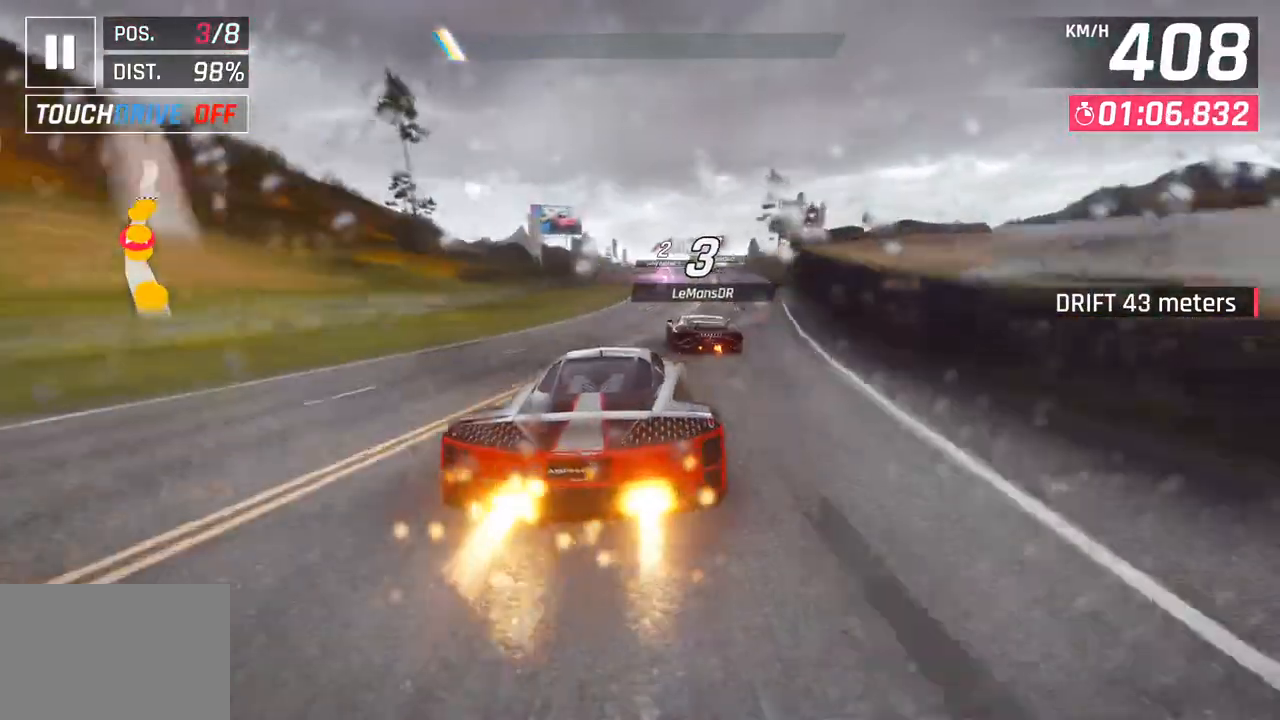
{"buttons": [], "left_stick": "center", "right_stick": "center", "events": [[217, "CROSS", "down"], [333, "left_stick", "center"], [383, "CROSS", "up"]]}
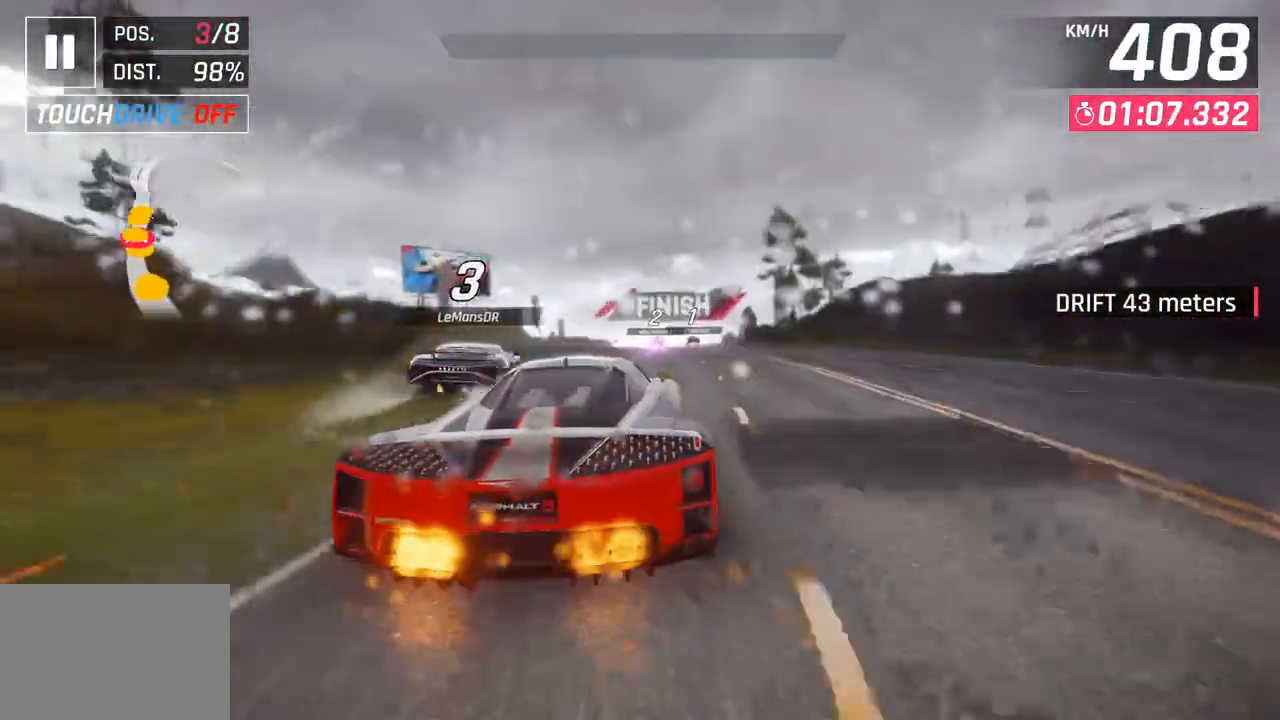
{"buttons": [], "left_stick": "center", "right_stick": "center", "events": [[50, "CROSS", "down"], [50, "R1", "down"], [200, "CROSS", "up"], [200, "R1", "up"], [300, "CROSS", "down"], [317, "R1", "down"], [433, "CROSS", "up"], [433, "R1", "up"]]}
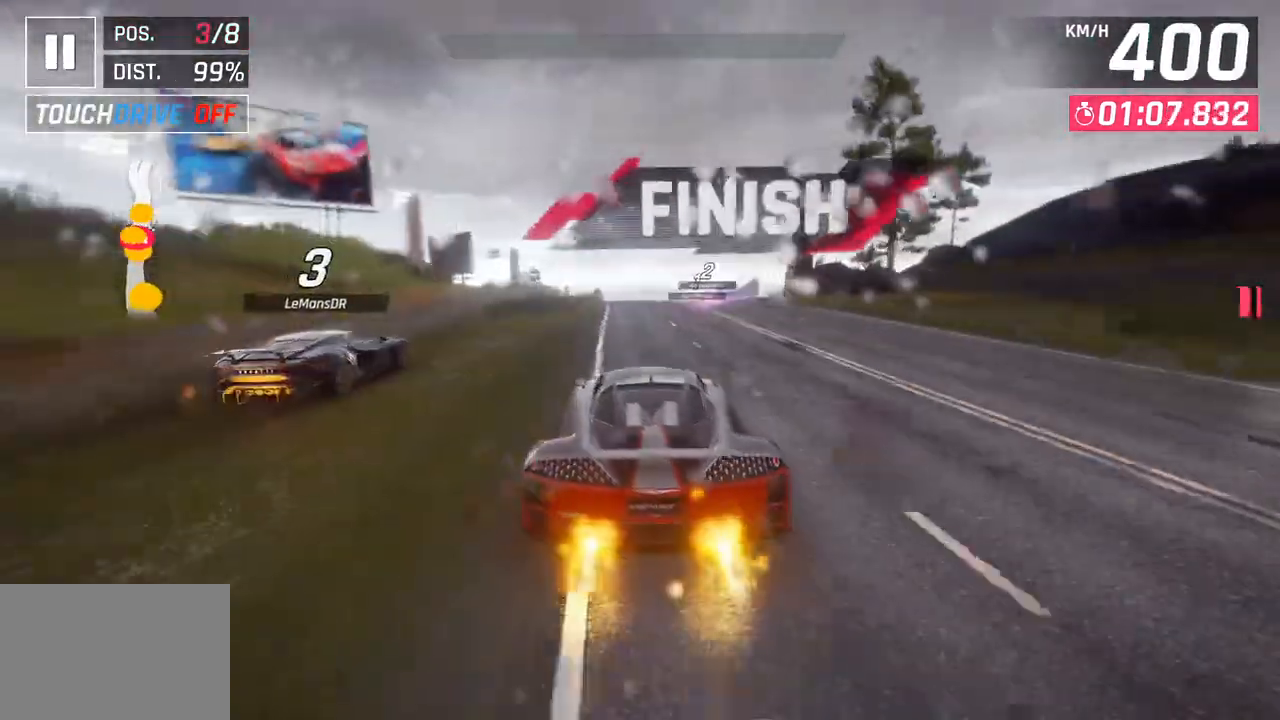
{"buttons": ["CROSS", "R1"], "left_stick": "center", "right_stick": "center", "events": [[33, "CROSS", "down"], [33, "R1", "down"], [150, "CROSS", "up"], [167, "R1", "up"], [233, "CROSS", "down"], [233, "R1", "down"], [350, "CROSS", "up"], [367, "R1", "up"], [417, "CROSS", "down"], [417, "R1", "down"]]}
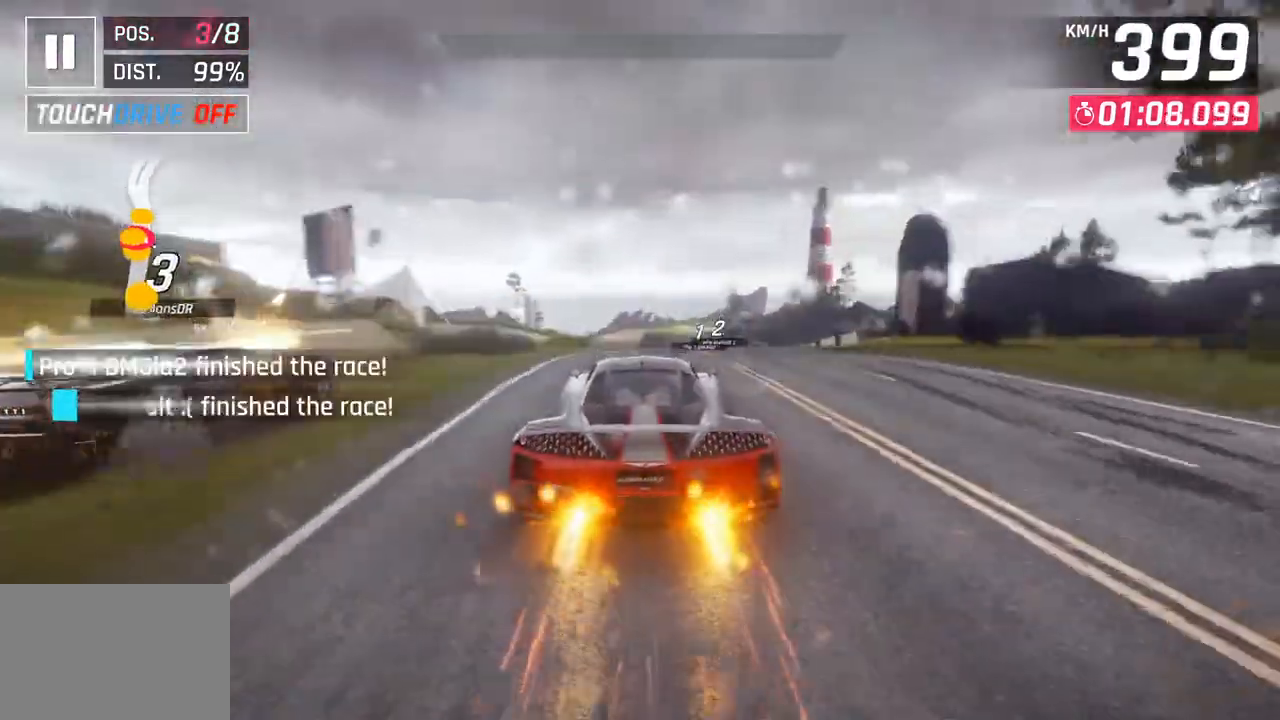
{"buttons": [], "left_stick": "center", "right_stick": "center", "events": [[83, "CROSS", "up"], [83, "R1", "up"]]}
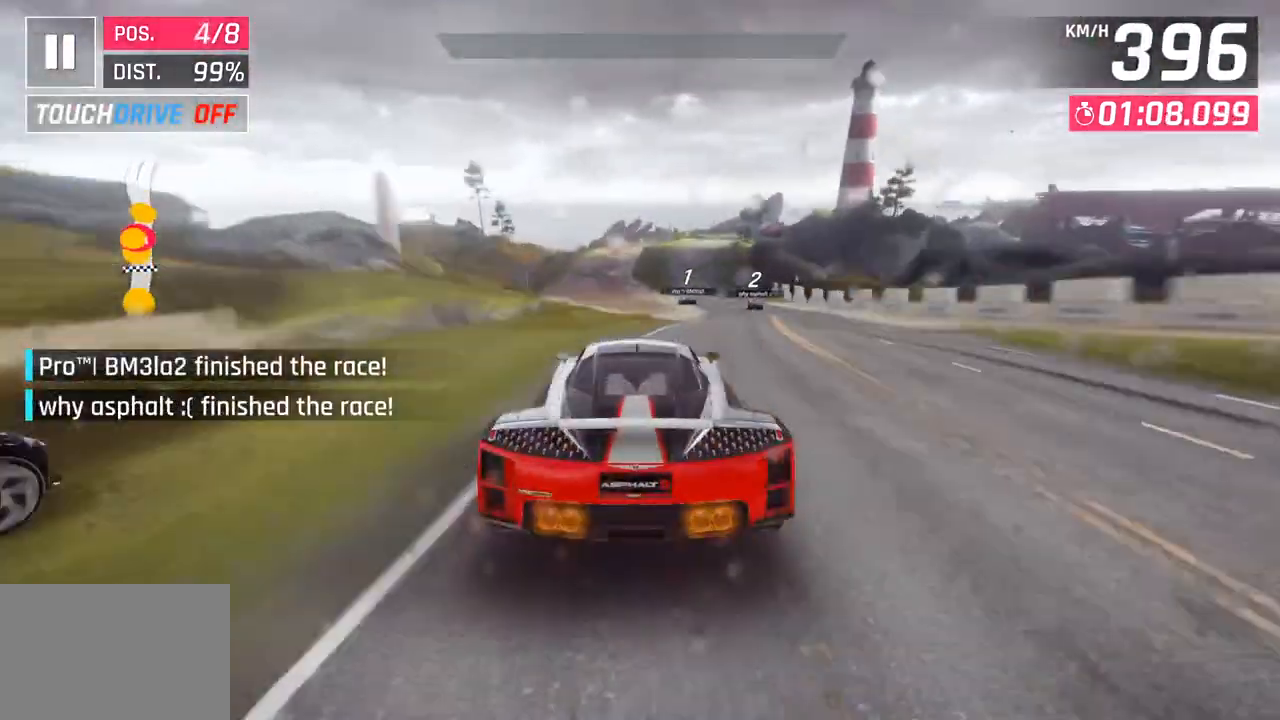
{"buttons": [], "left_stick": "center", "right_stick": "center", "events": []}
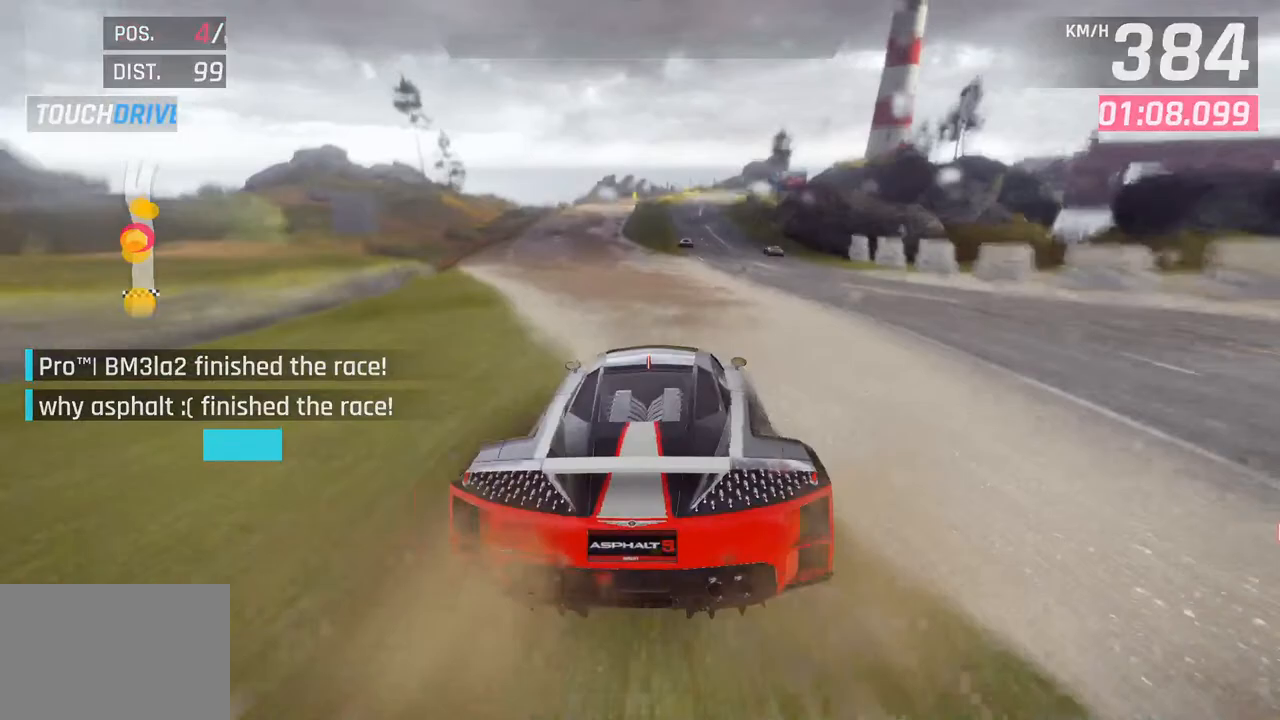
{"buttons": [], "left_stick": "center", "right_stick": "center", "events": []}
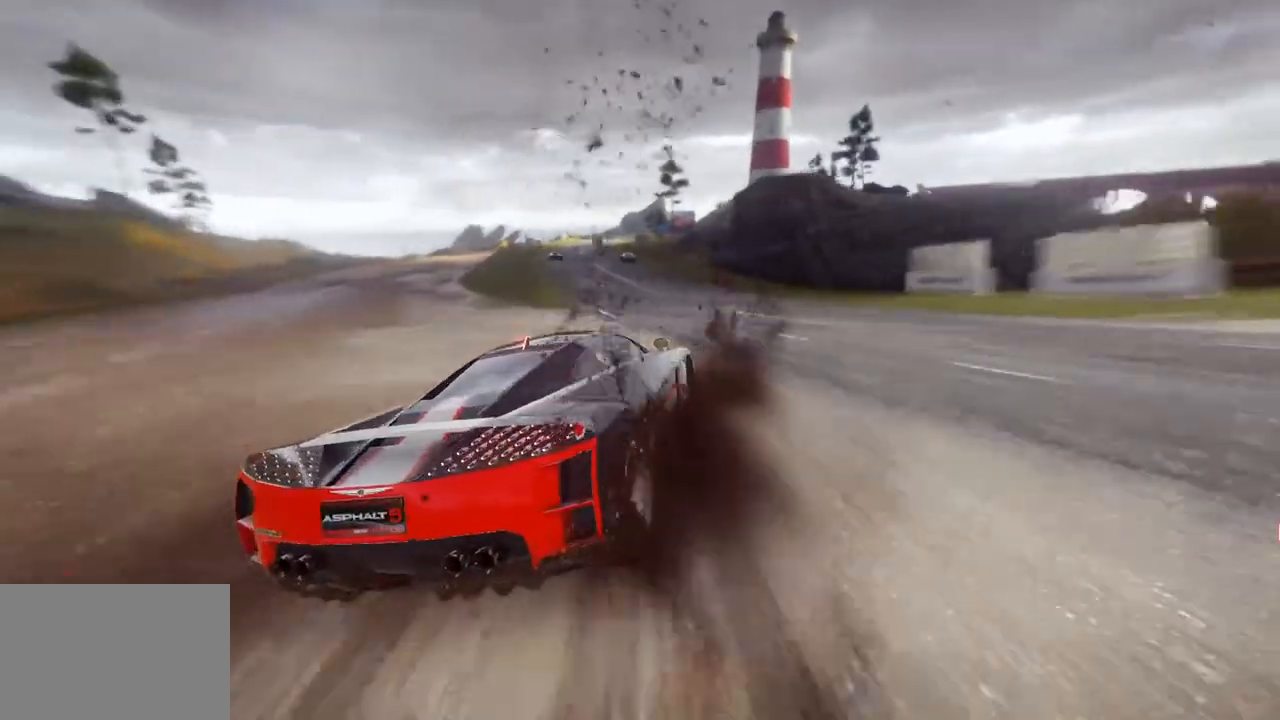
{"buttons": [], "left_stick": "center", "right_stick": "center", "events": []}
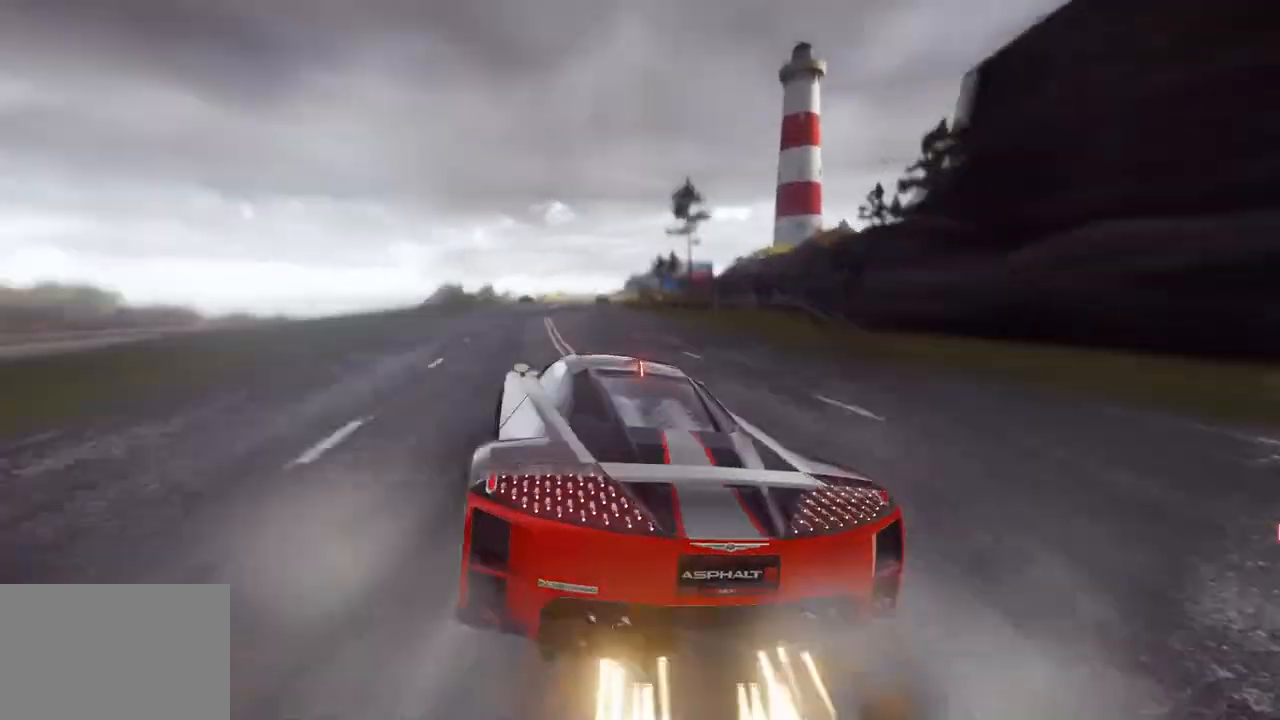
{"buttons": [], "left_stick": "center", "right_stick": "center", "events": []}
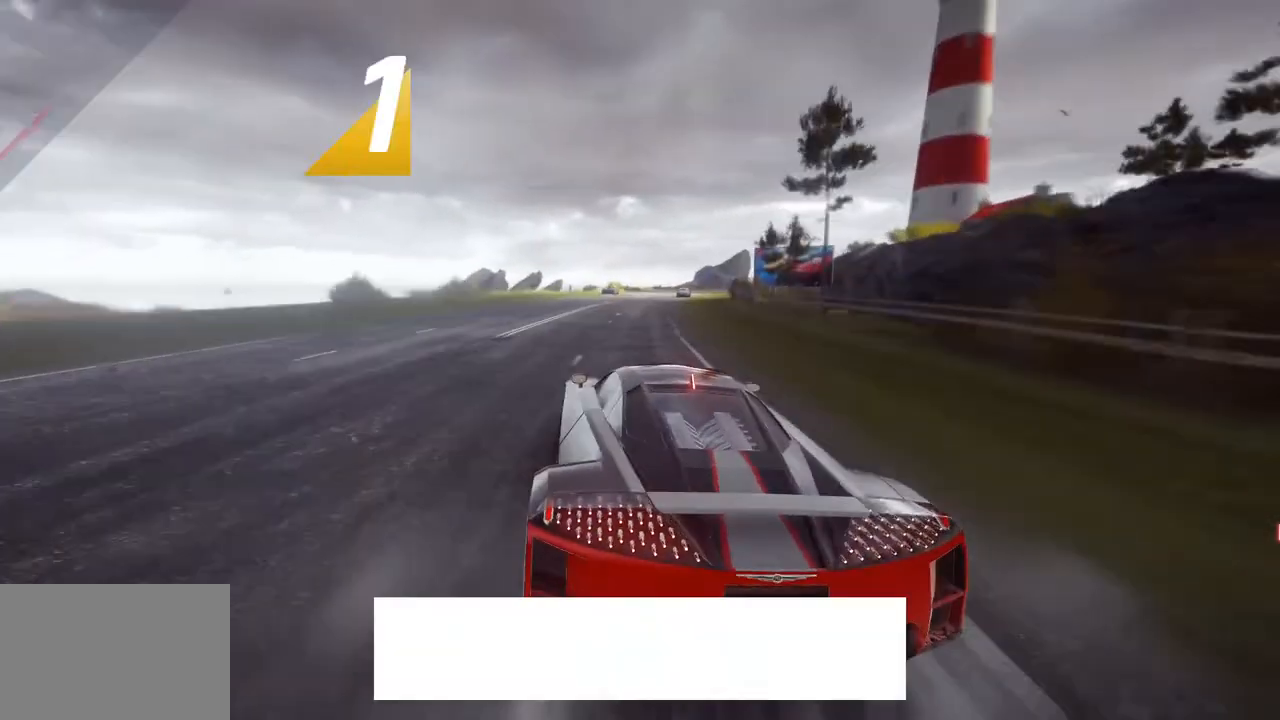
{"buttons": [], "left_stick": "center", "right_stick": "center", "events": []}
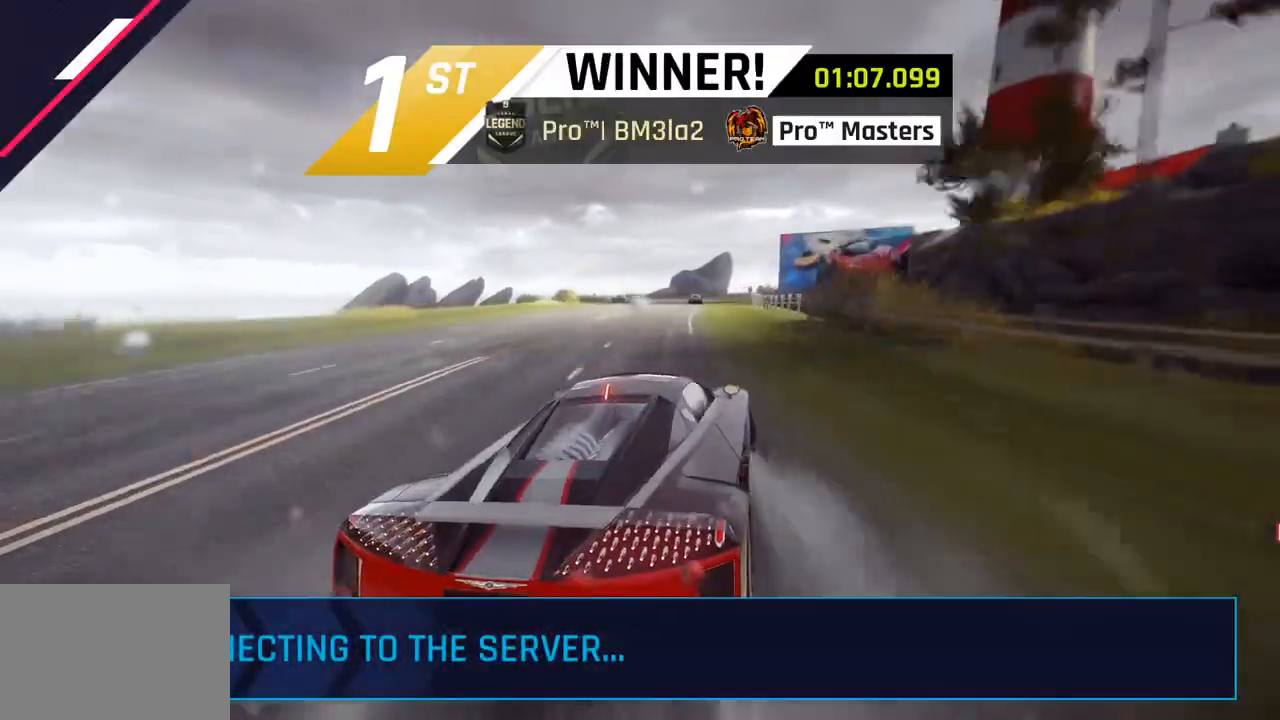
{"buttons": [], "left_stick": "center", "right_stick": "center", "events": []}
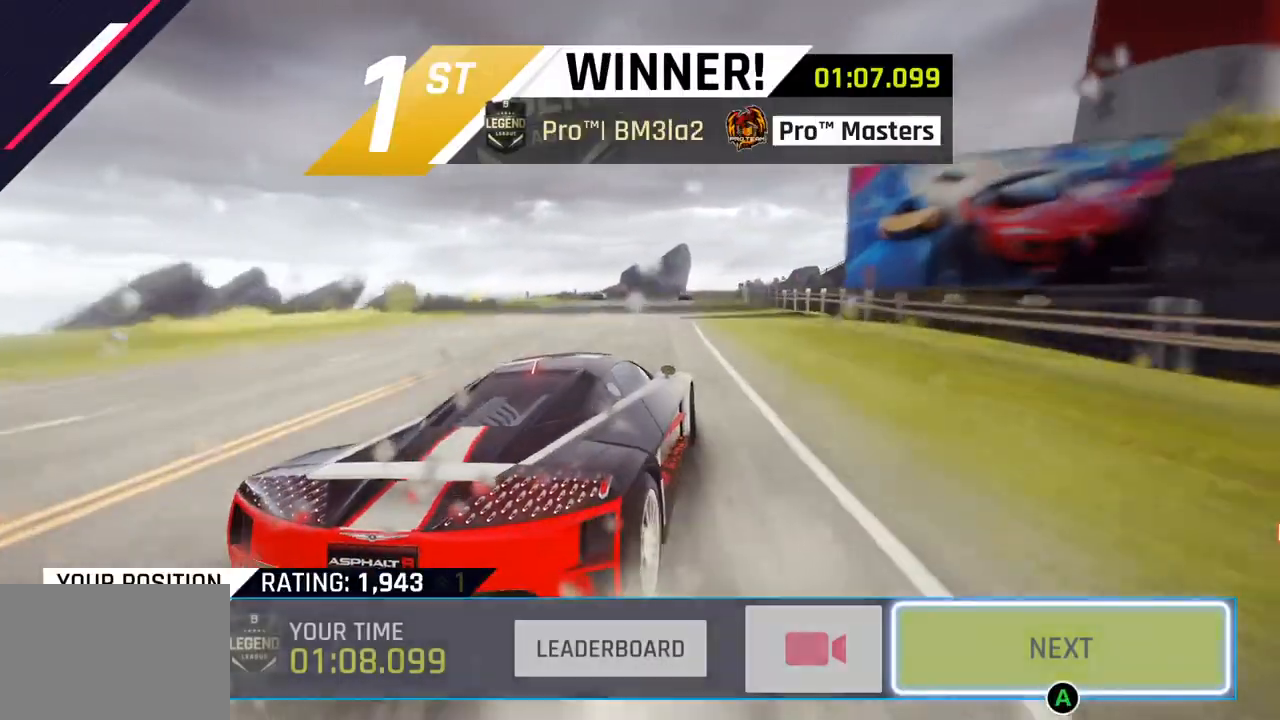
{"buttons": [], "left_stick": "center", "right_stick": "center", "events": []}
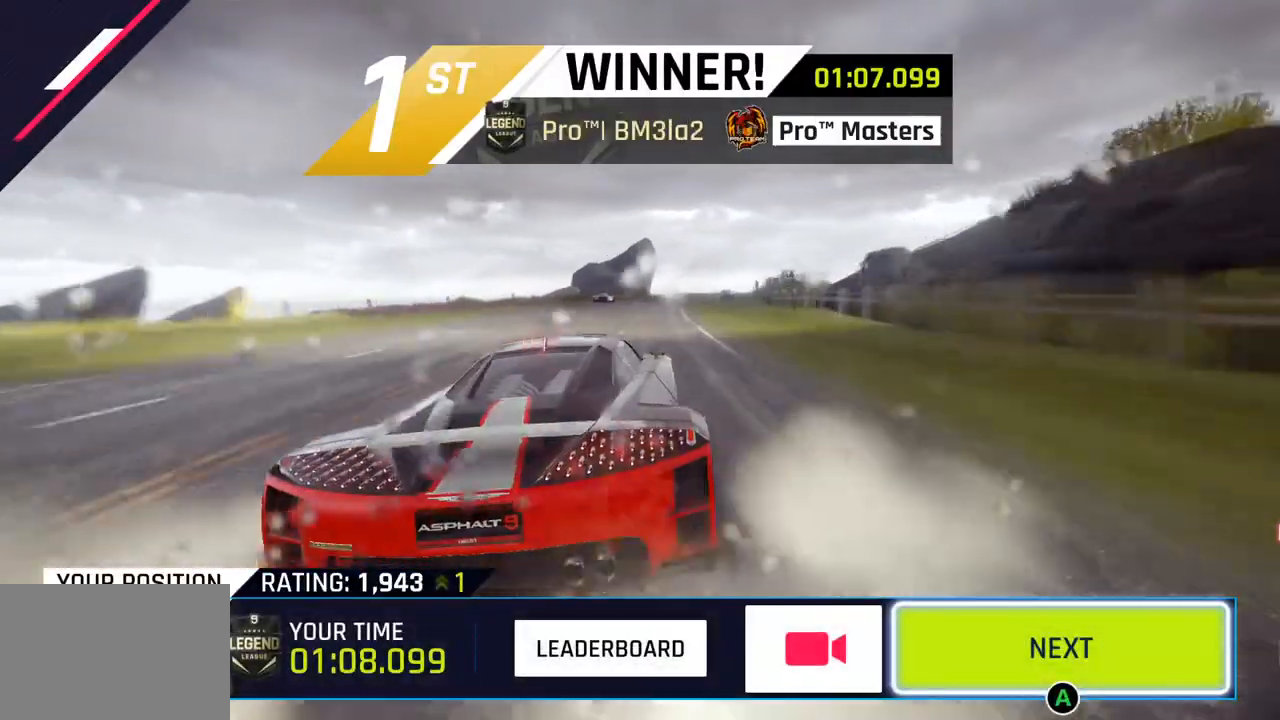
{"buttons": [], "left_stick": "center", "right_stick": "center", "events": []}
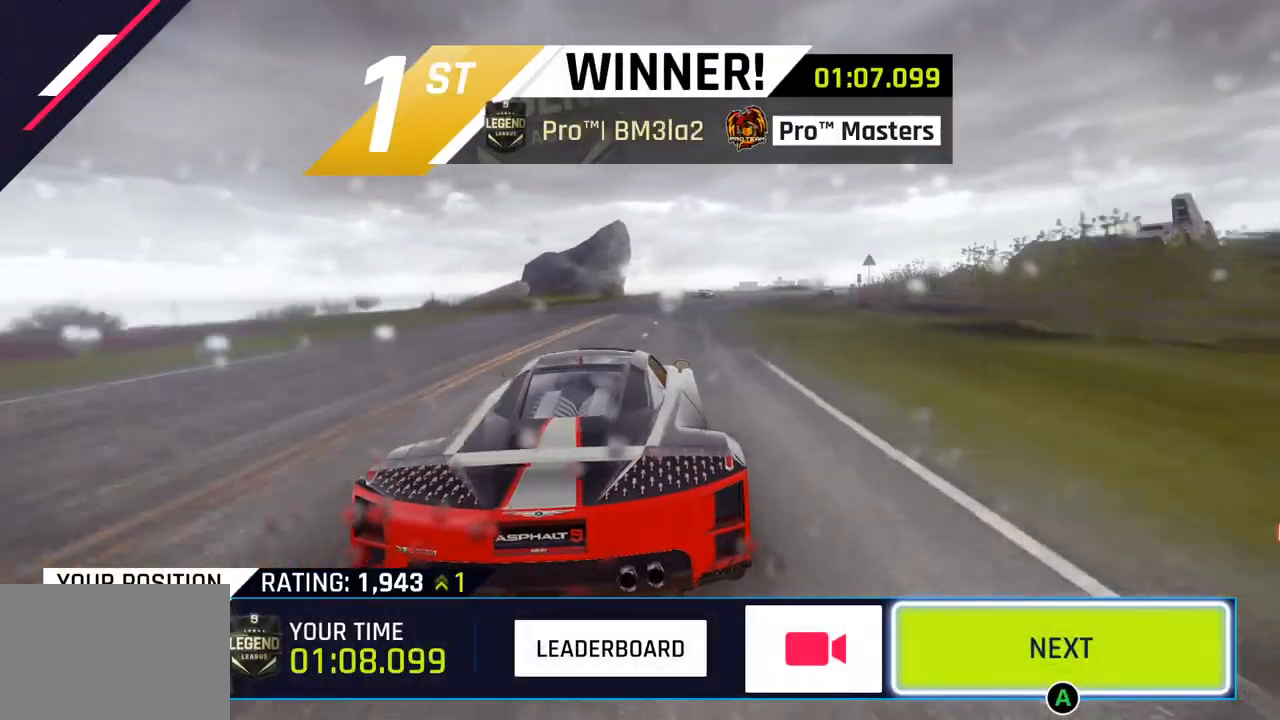
{"buttons": ["CIRCLE"], "left_stick": "center", "right_stick": "center", "events": [[367, "CIRCLE", "down"]]}
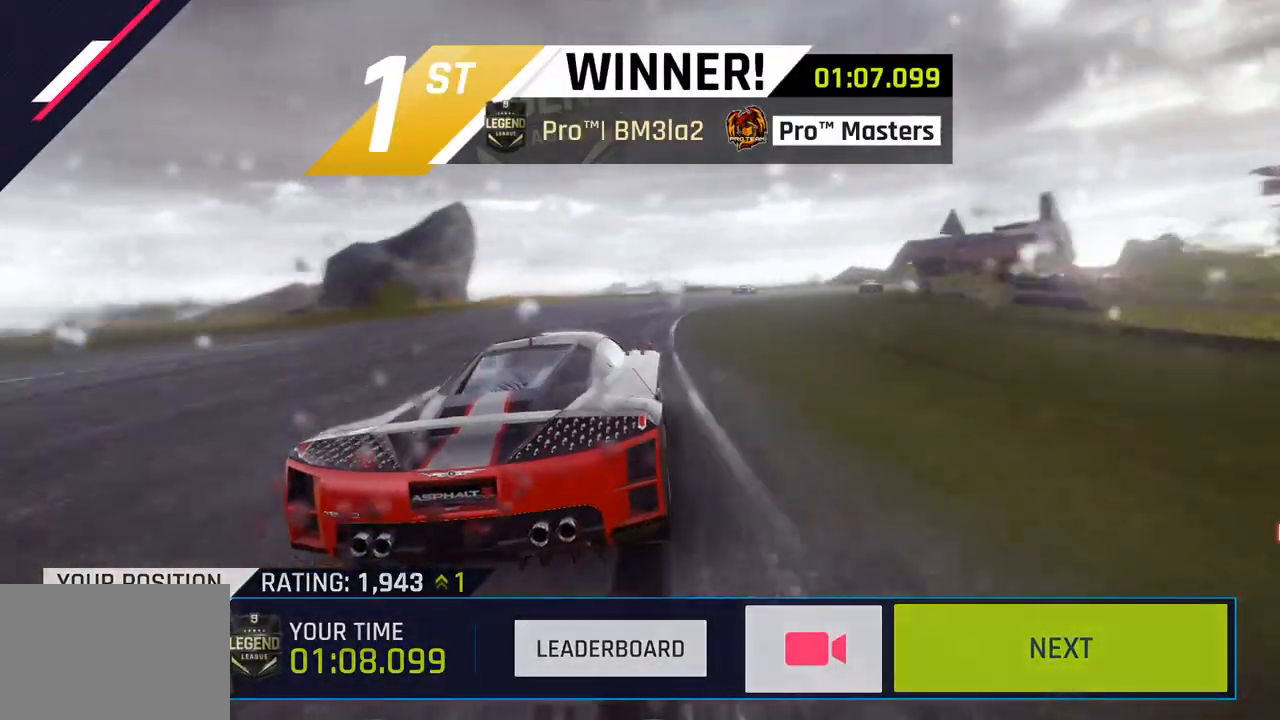
{"buttons": ["CIRCLE"], "left_stick": "center", "right_stick": "center", "events": [[17, "CIRCLE", "up"], [100, "CIRCLE", "down"], [233, "CIRCLE", "up"], [383, "CIRCLE", "down"]]}